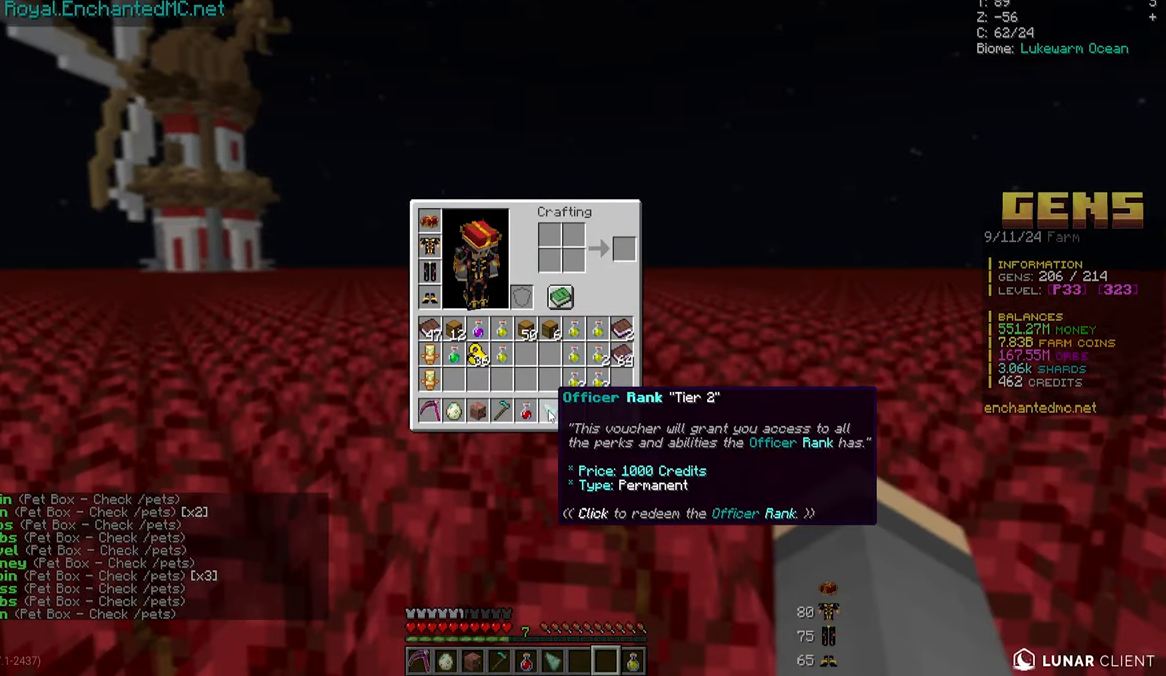
Gameplay with keyboard and mouse; each line is a JSON object with the keys and mouse buttons held at the frame after it. "events" lists presses ("down") and releases ("up") of "a", "d", "s", "w", "mouse_left" and "mouse_right" between this image and that frame as [ms after this image, input, new state], when the widget could be followed in between. "mouse_left", "mouse_right" = the "left", "right" buttons of the "mouse" list. No other keys are recorded. Fast repeated clicks can show as one long hold. Mouse movement is not recorded.
{"keys": [], "mouse": [], "events": []}
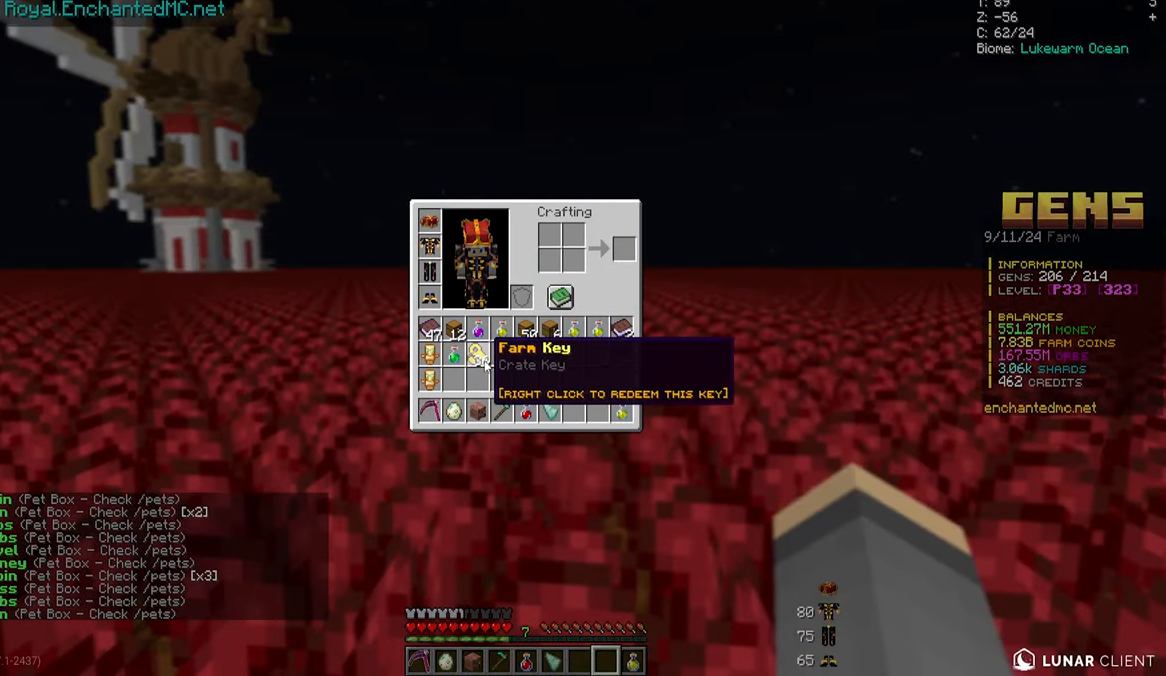
{"keys": [], "mouse": [], "events": []}
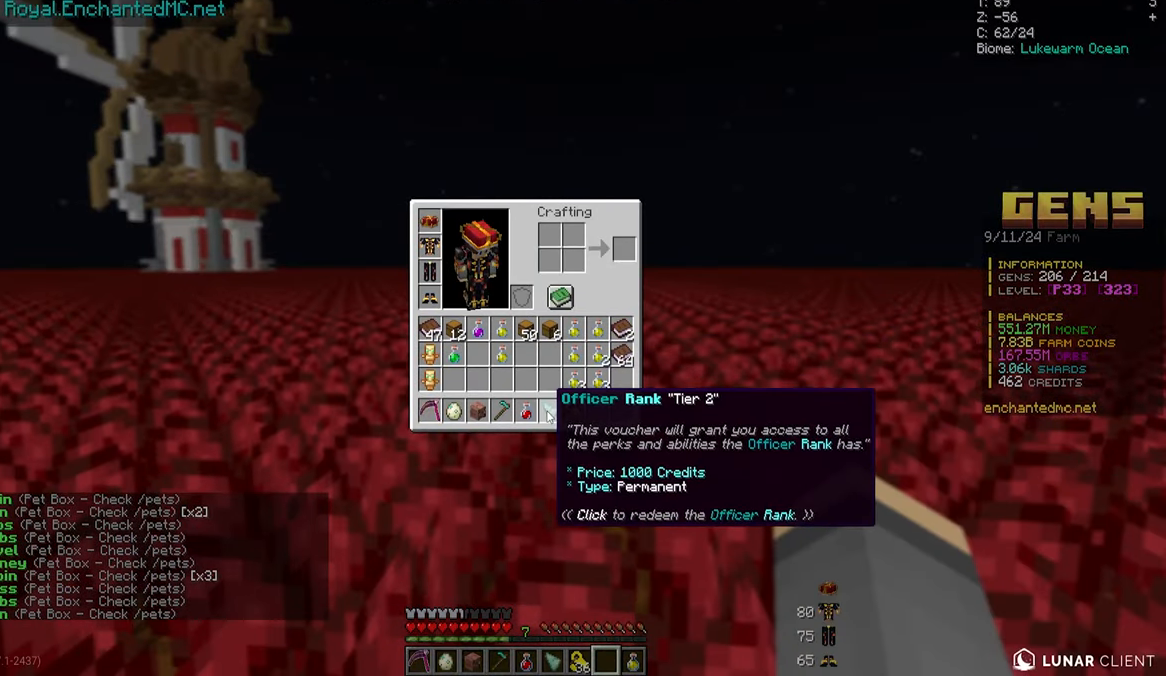
{"keys": [], "mouse": [], "events": []}
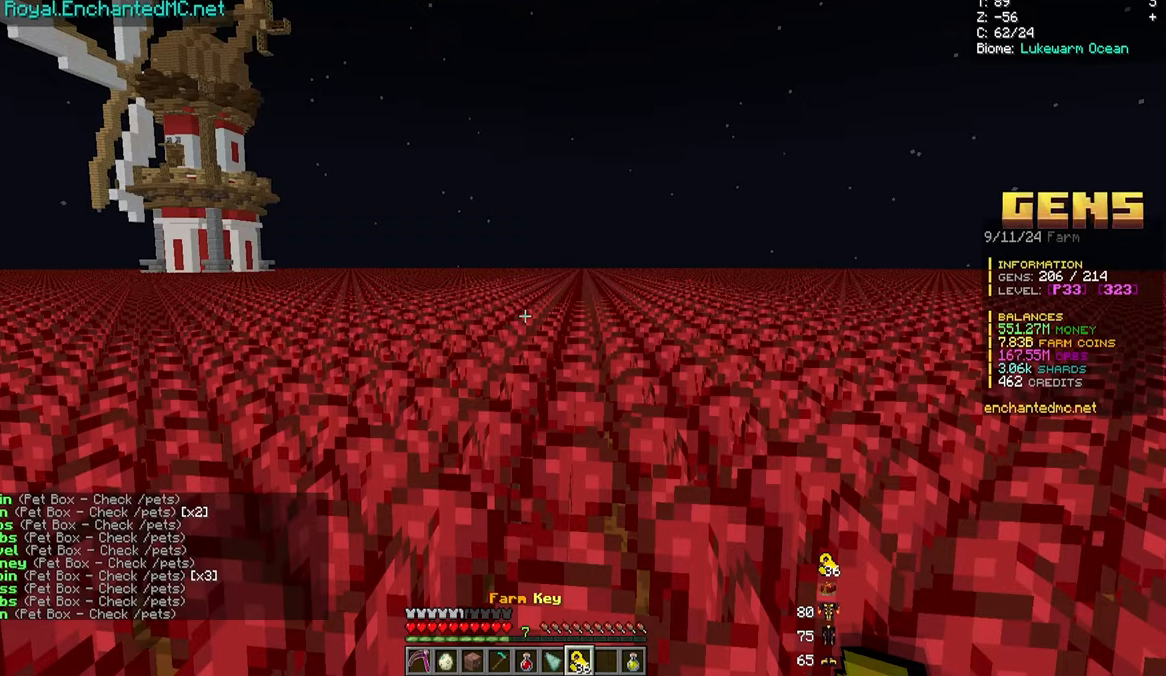
{"keys": [], "mouse": ["right"], "events": [[217, "mouse_right", "down"]]}
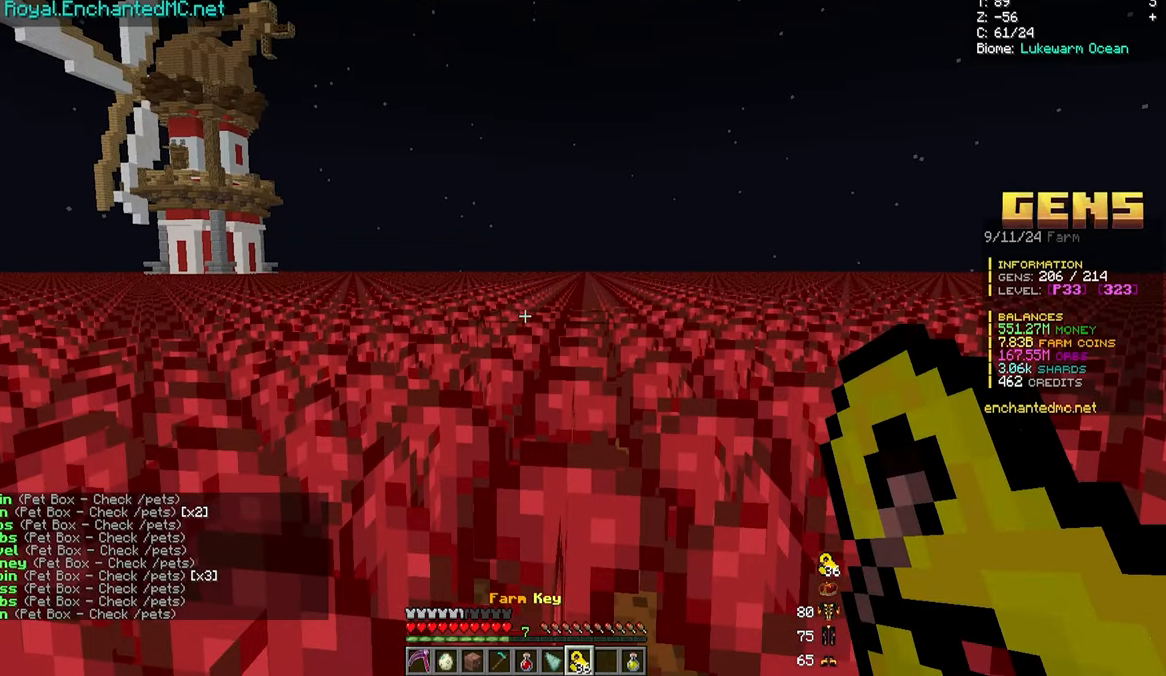
{"keys": [], "mouse": [], "events": [[283, "mouse_right", "up"]]}
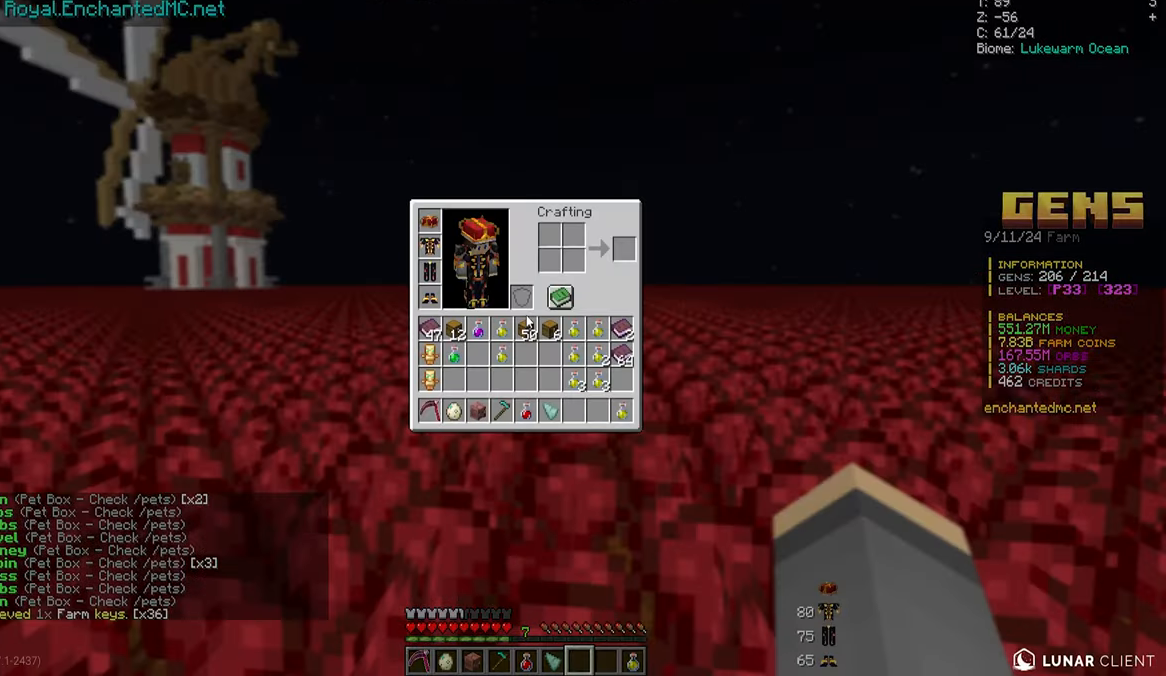
{"keys": [], "mouse": [], "events": []}
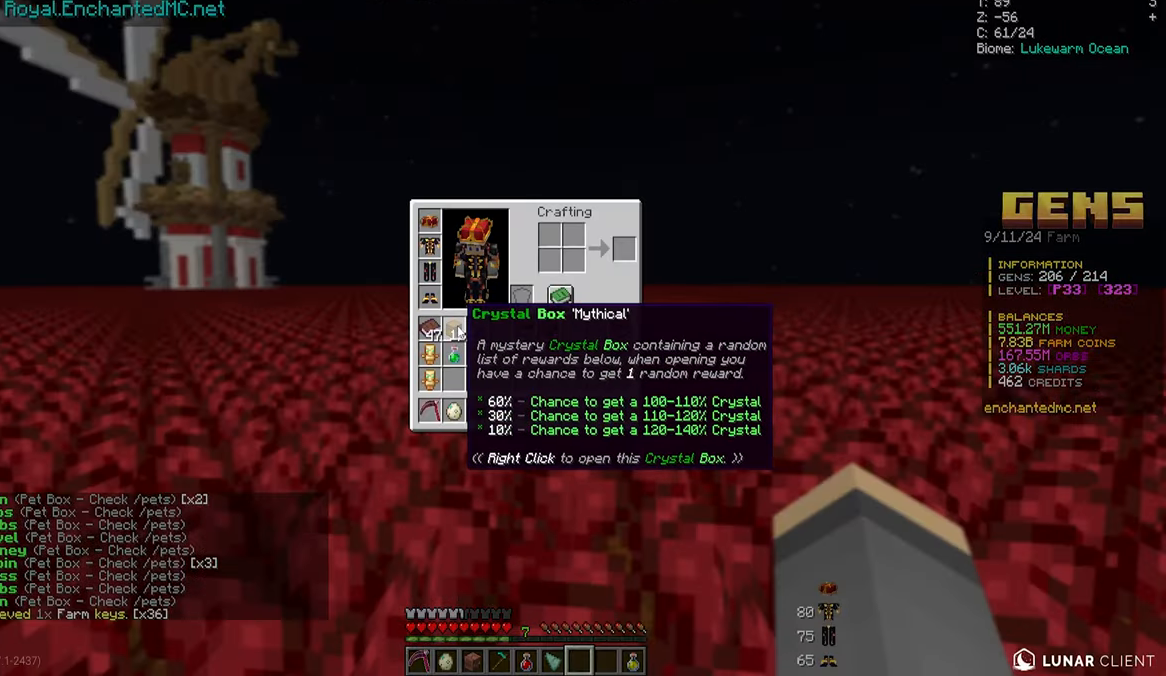
{"keys": [], "mouse": [], "events": []}
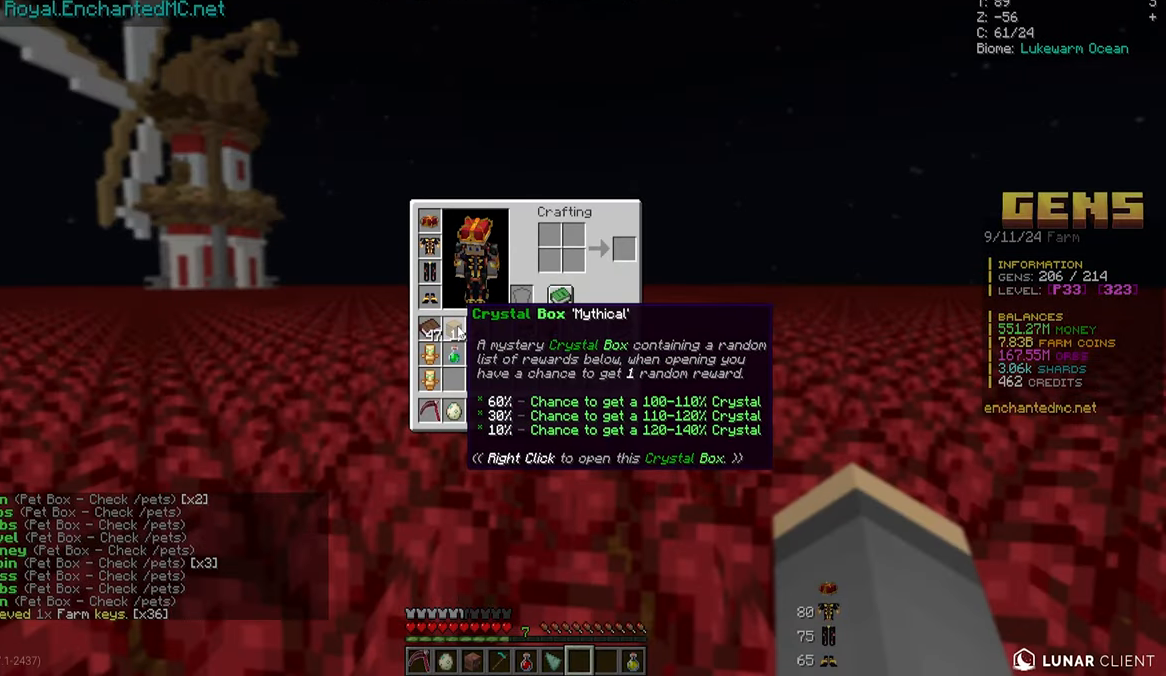
{"keys": [], "mouse": [], "events": []}
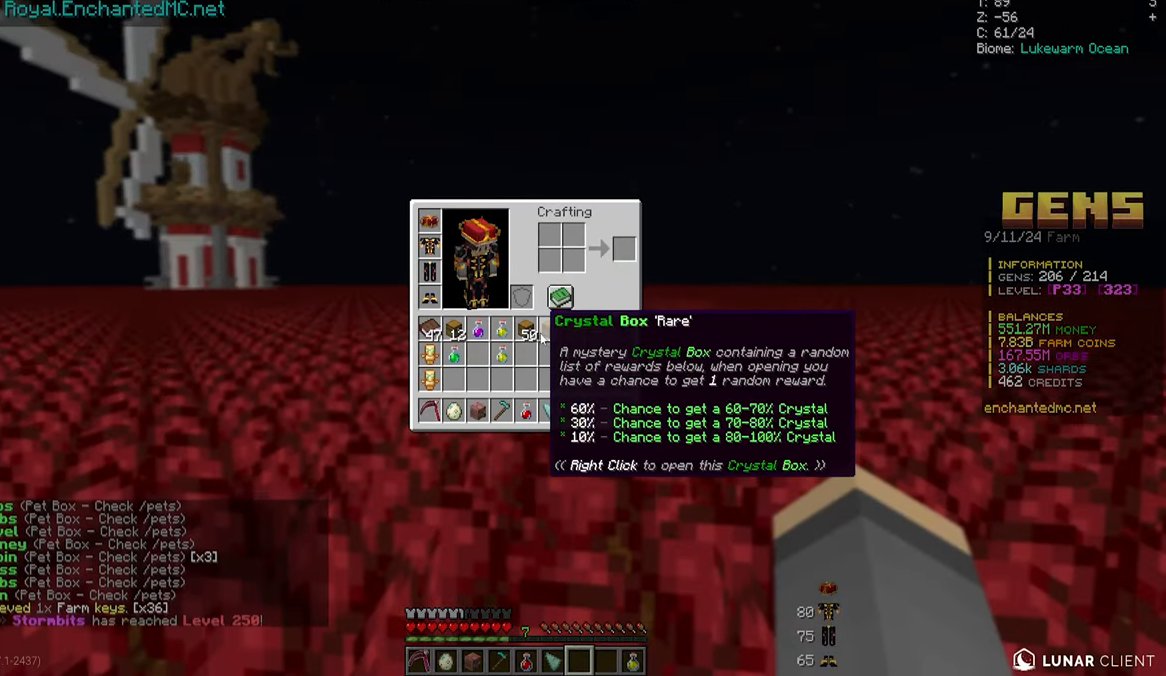
{"keys": [], "mouse": [], "events": []}
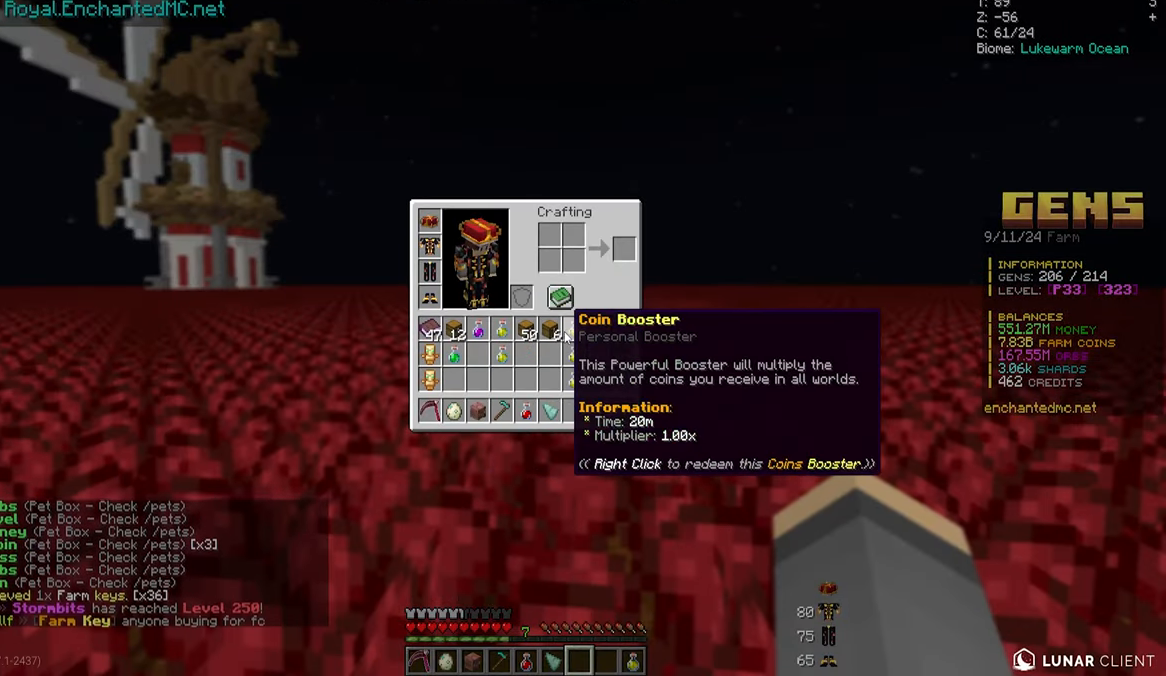
{"keys": [], "mouse": [], "events": []}
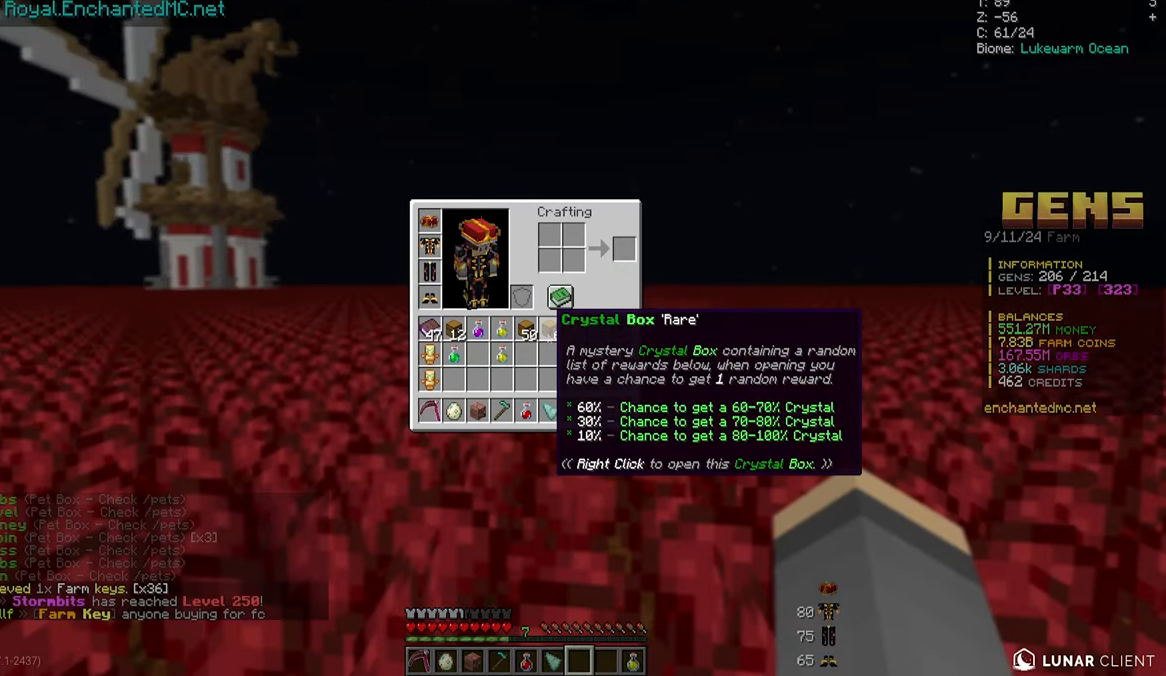
{"keys": [], "mouse": [], "events": []}
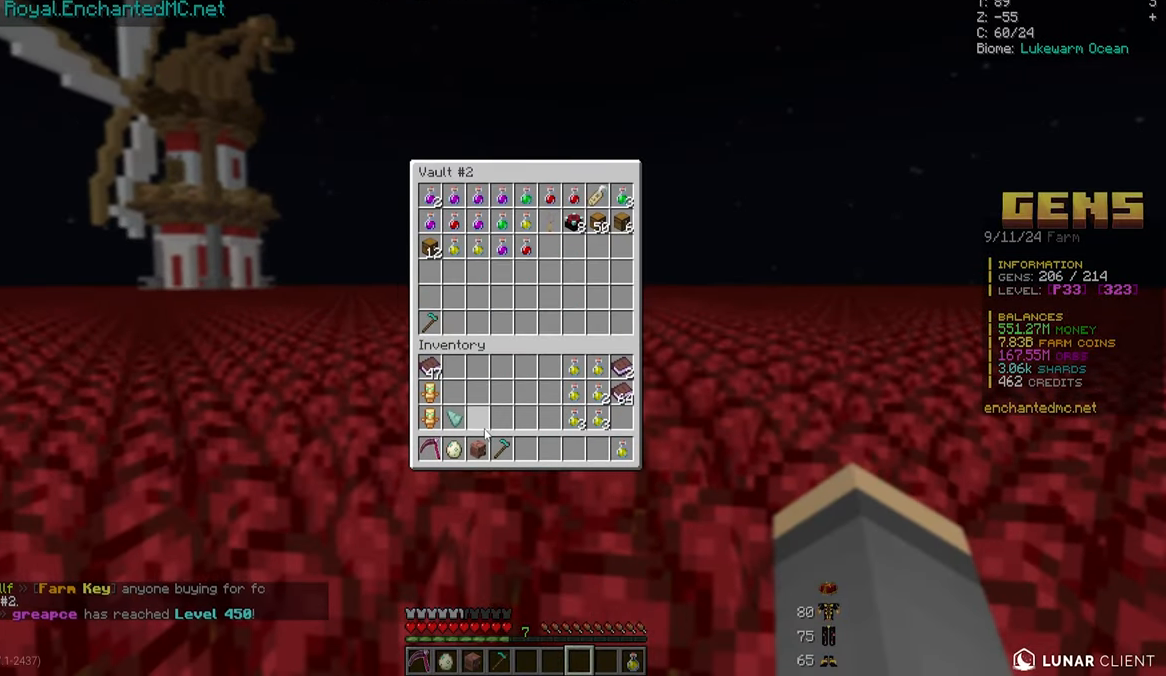
{"keys": [], "mouse": [], "events": []}
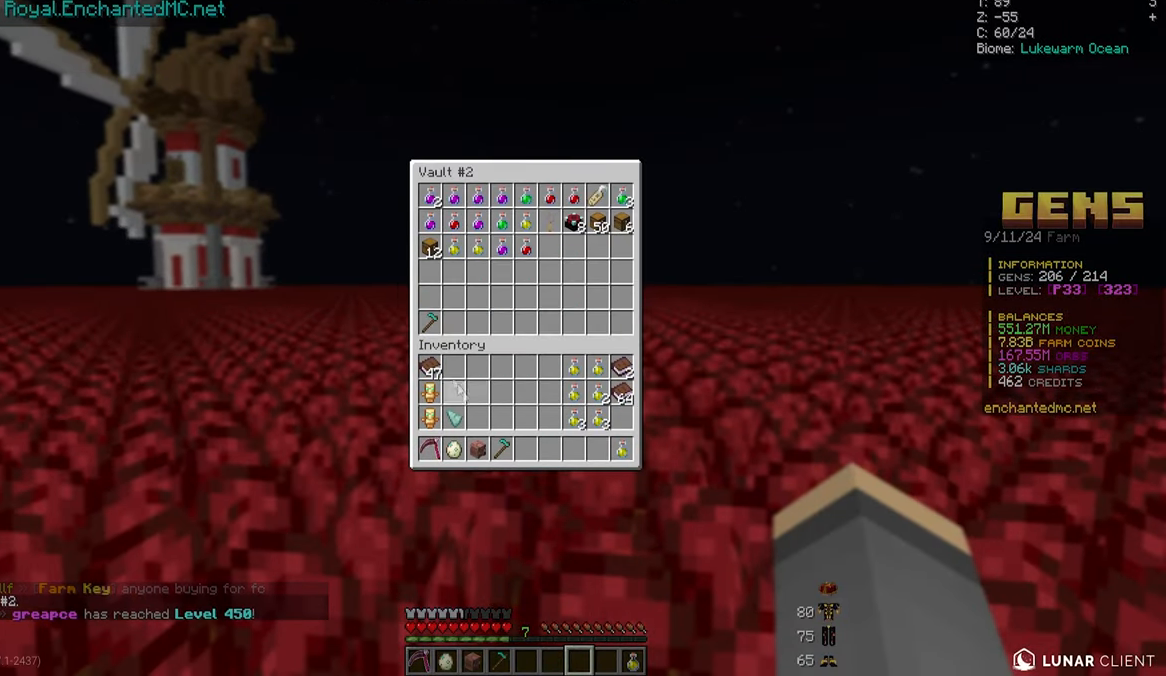
{"keys": [], "mouse": [], "events": []}
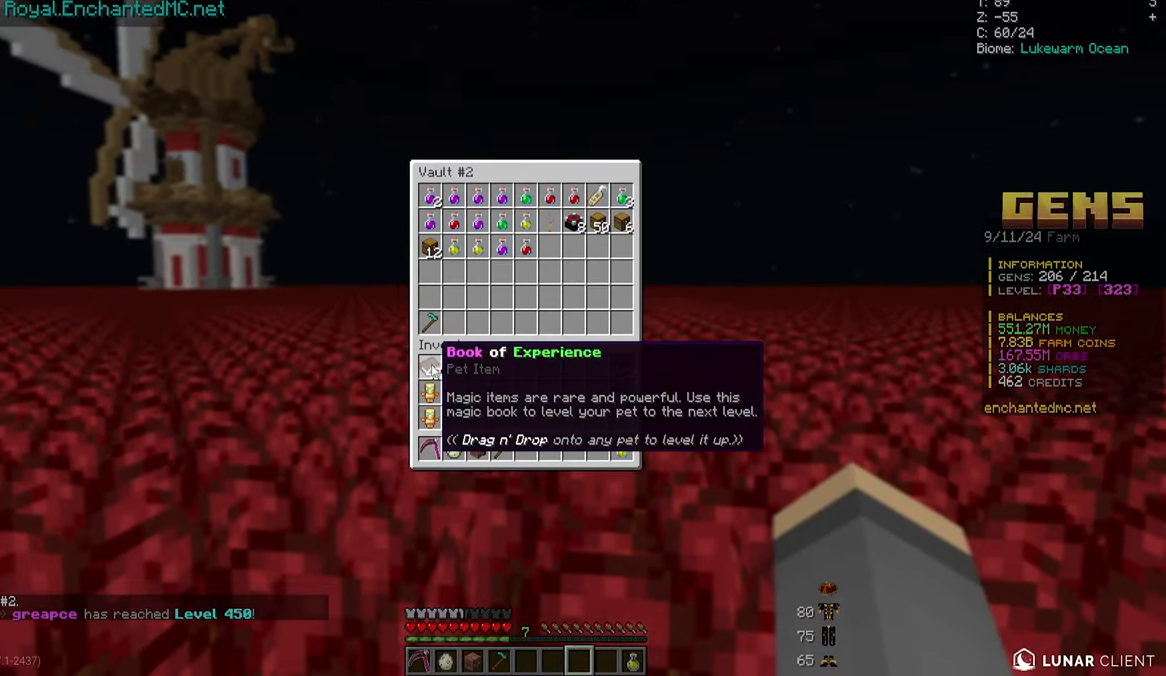
{"keys": [], "mouse": [], "events": []}
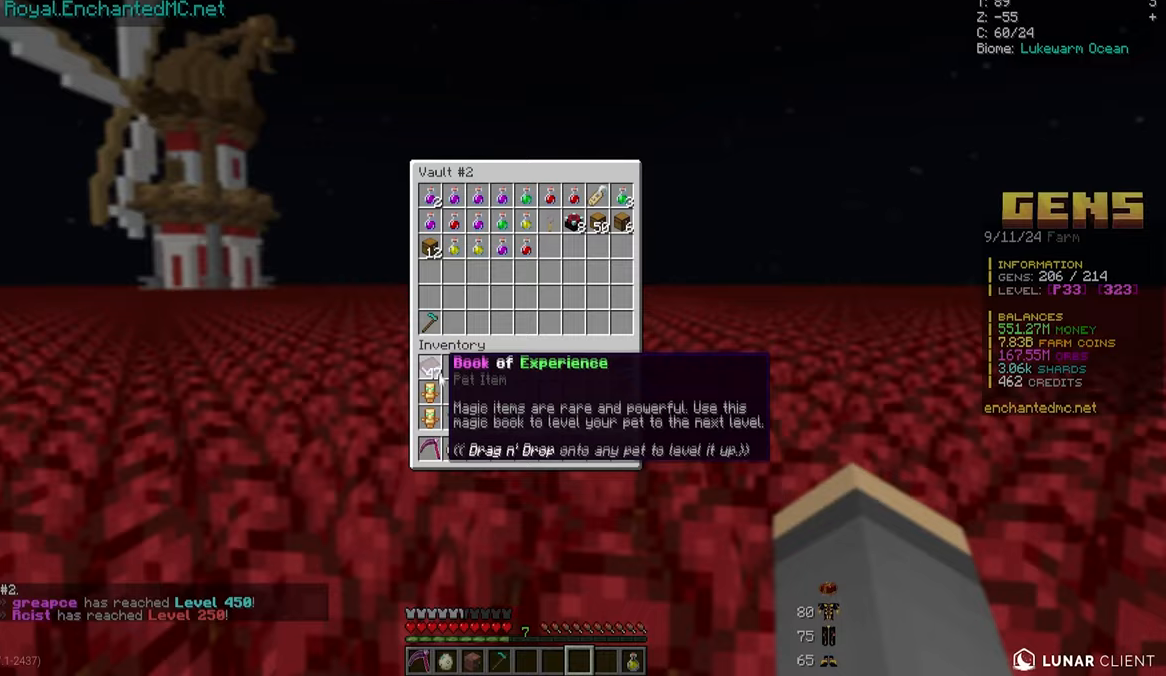
{"keys": ["w"], "mouse": [], "events": [[417, "w", "down"]]}
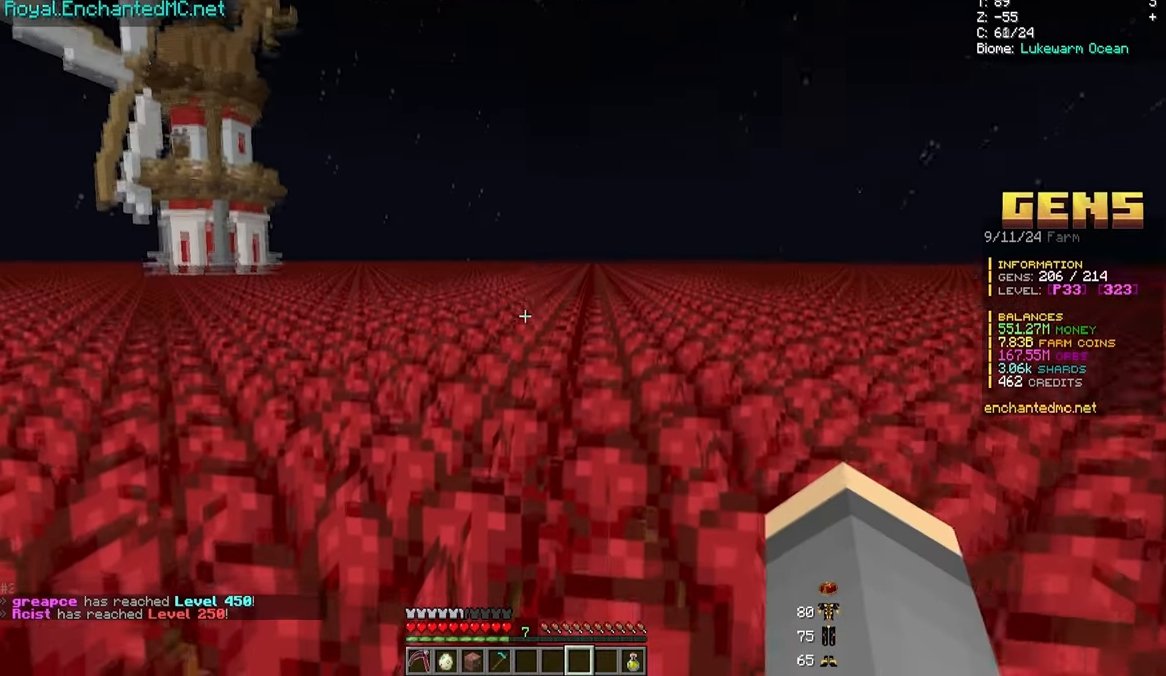
{"keys": ["w"], "mouse": ["left"], "events": [[300, "mouse_left", "down"]]}
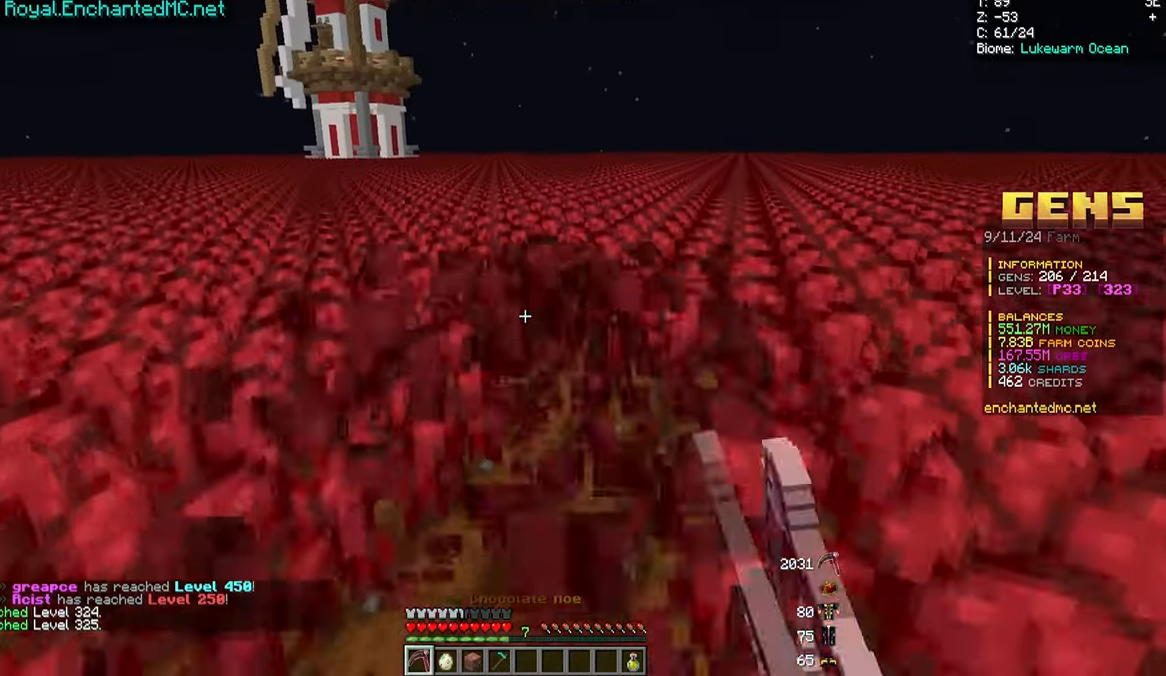
{"keys": ["a", "w"], "mouse": ["left"], "events": [[117, "a", "down"]]}
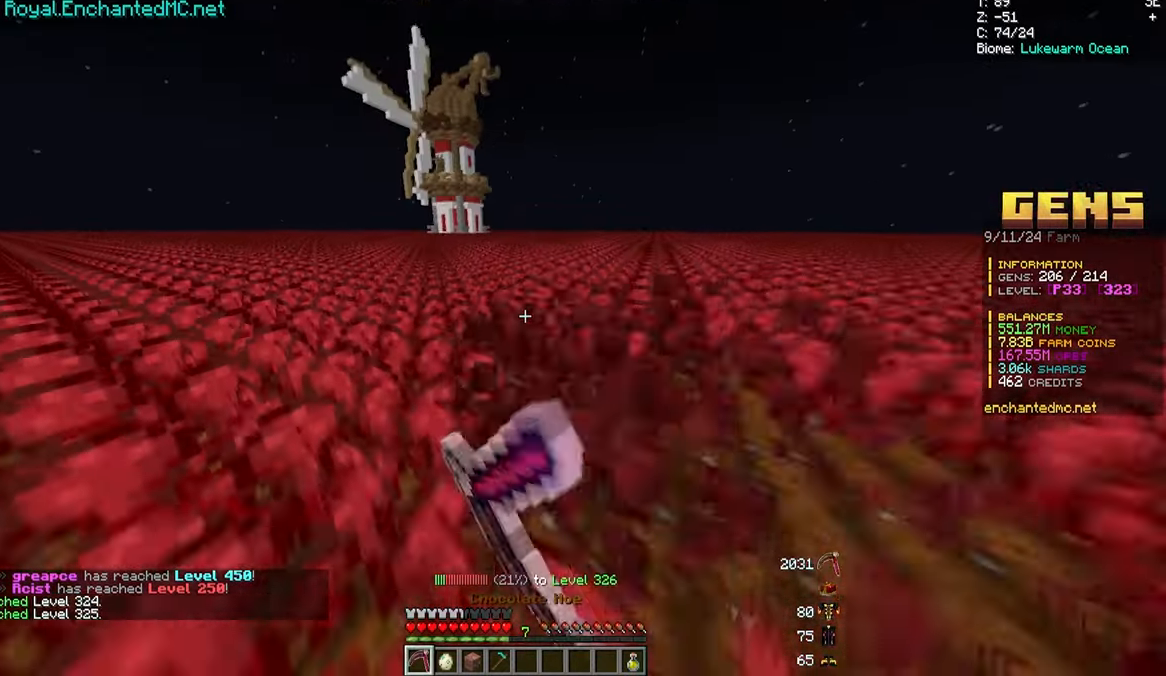
{"keys": ["d", "w"], "mouse": ["left"], "events": [[100, "a", "up"], [100, "d", "down"]]}
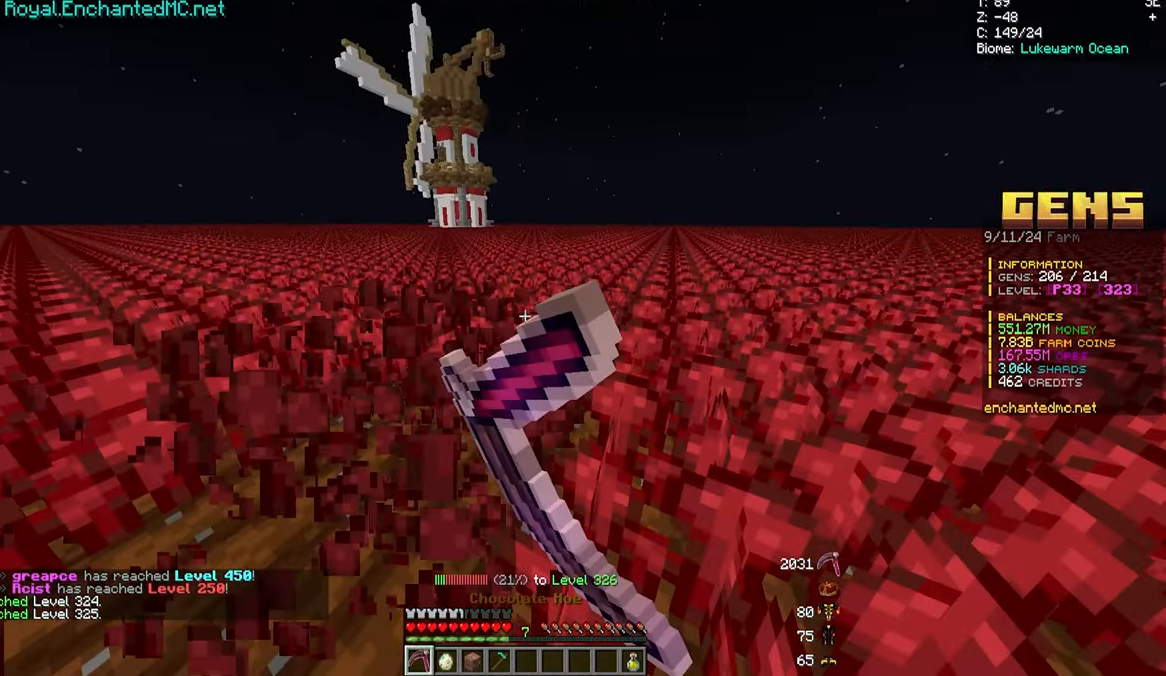
{"keys": ["d", "w"], "mouse": ["left"], "events": [[50, "a", "down"], [50, "d", "up"], [117, "d", "down"], [183, "a", "up"]]}
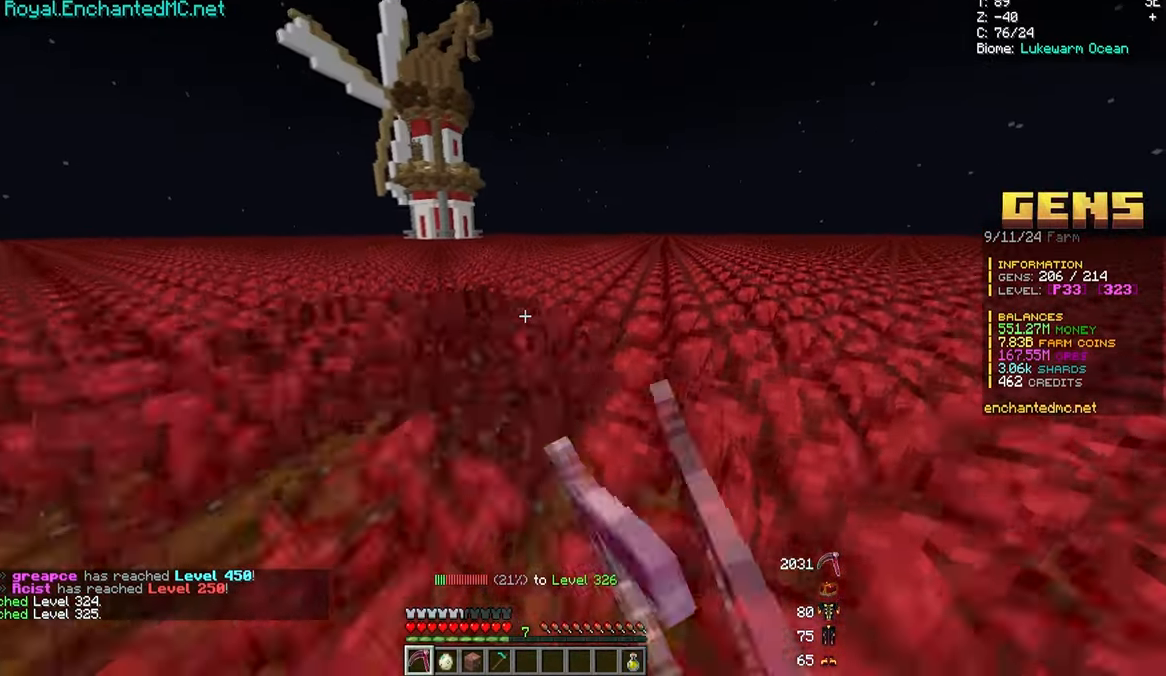
{"keys": ["a", "w"], "mouse": ["left"], "events": [[150, "d", "up"], [250, "a", "down"]]}
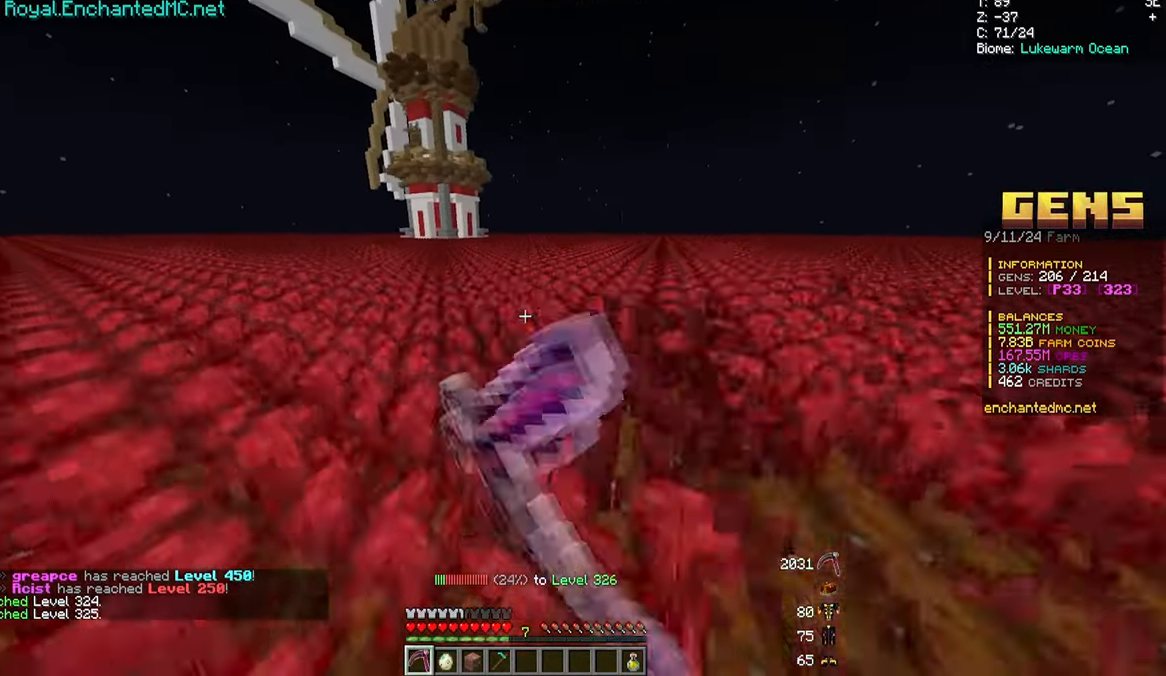
{"keys": ["d", "w"], "mouse": [], "events": [[17, "d", "down"], [83, "a", "up"], [383, "mouse_left", "up"]]}
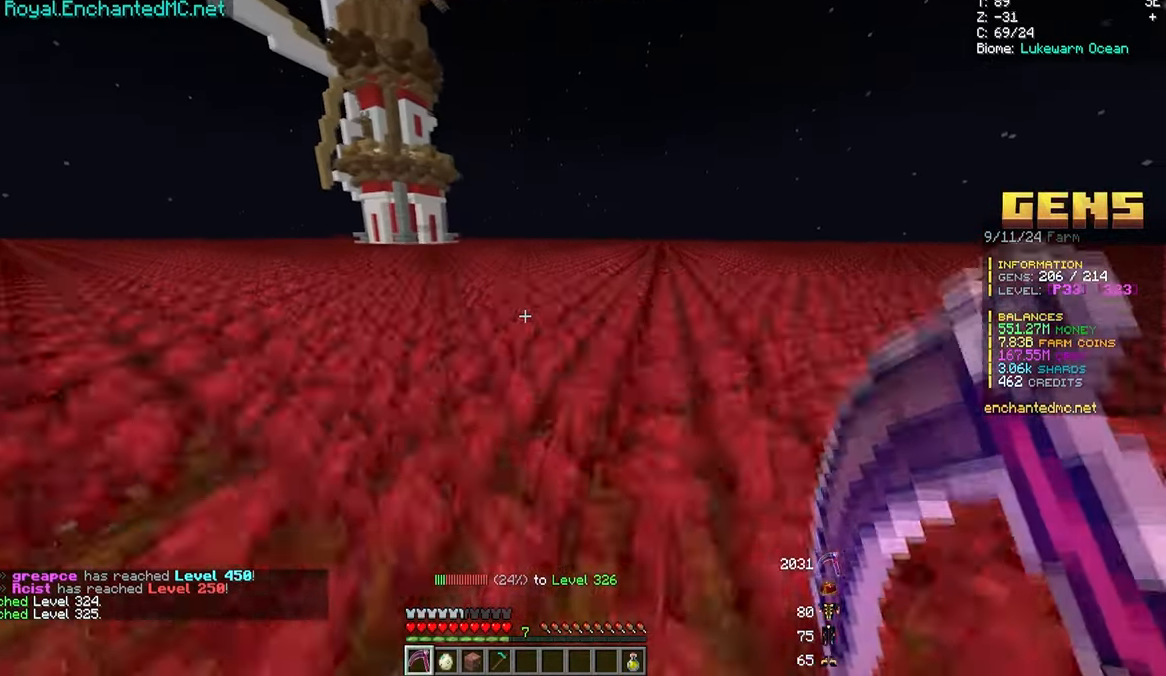
{"keys": [], "mouse": [], "events": [[83, "d", "up"], [200, "w", "up"]]}
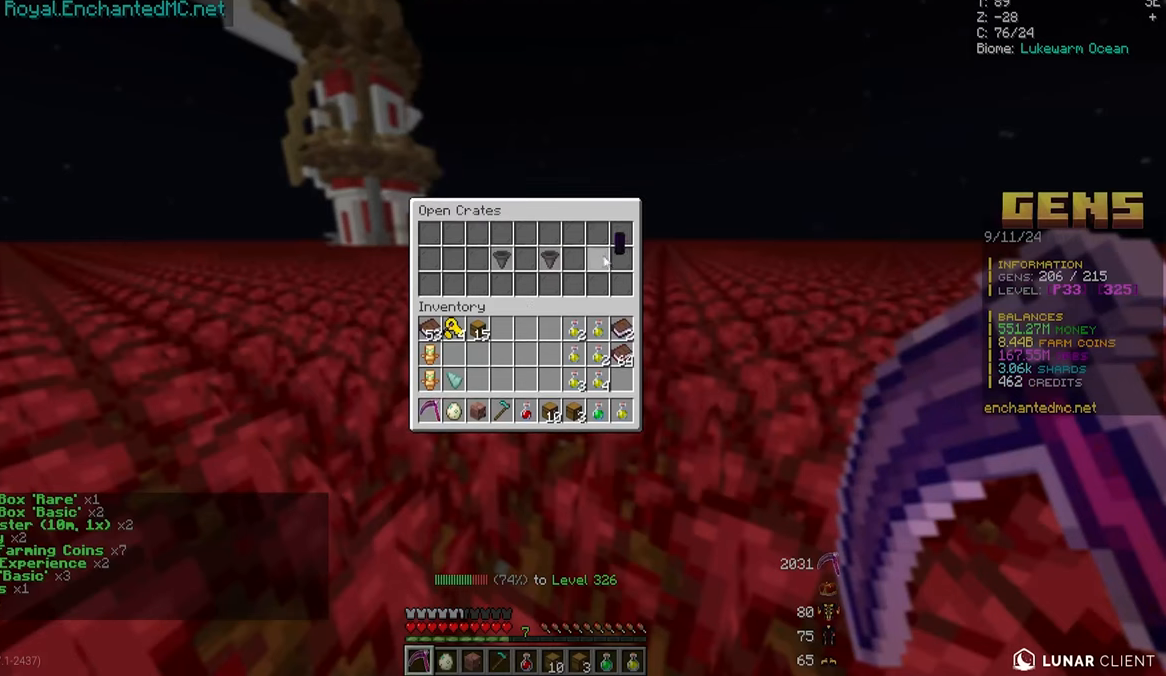
{"keys": [], "mouse": [], "events": []}
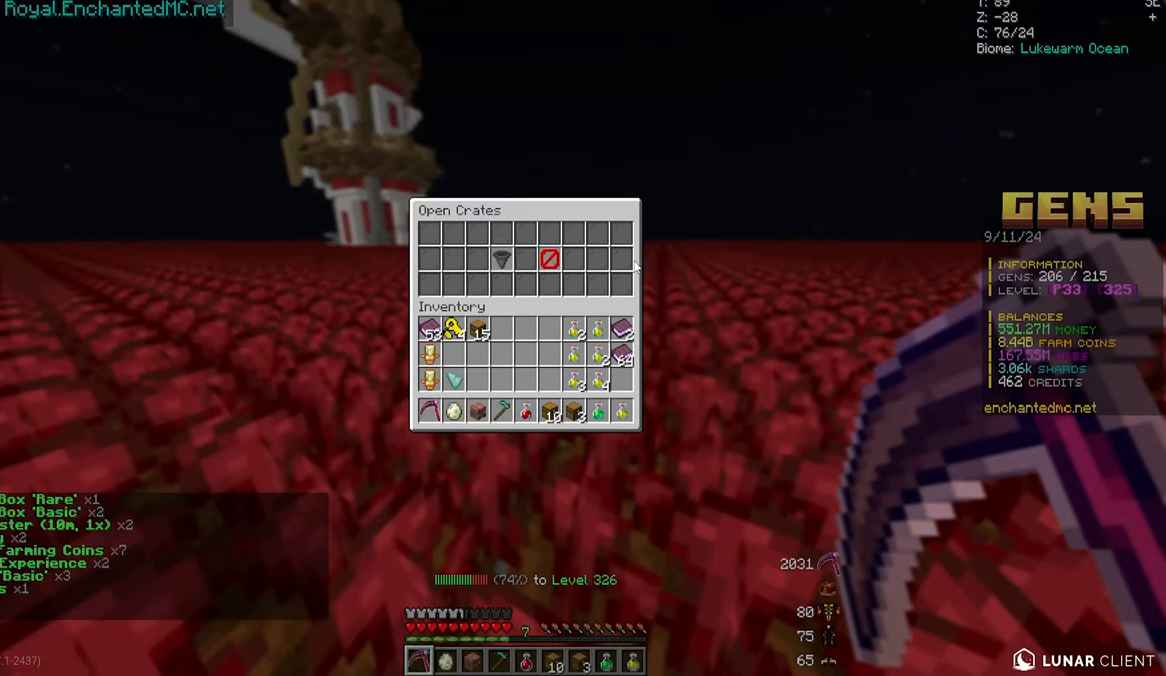
{"keys": [], "mouse": [], "events": []}
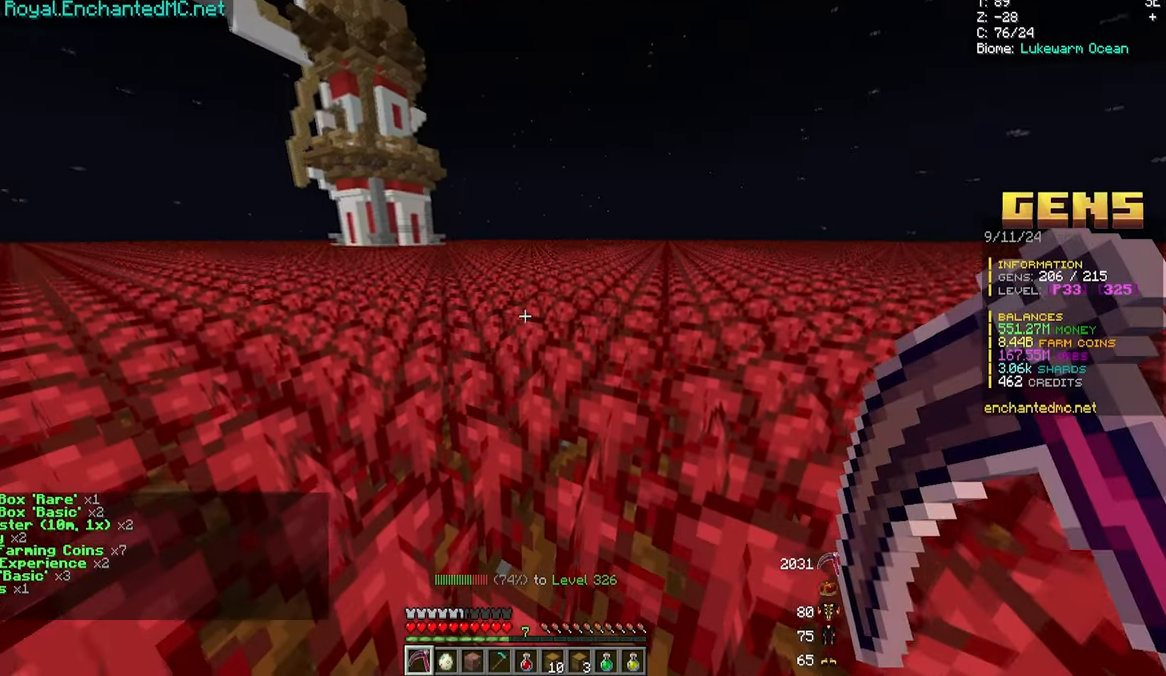
{"keys": [], "mouse": [], "events": []}
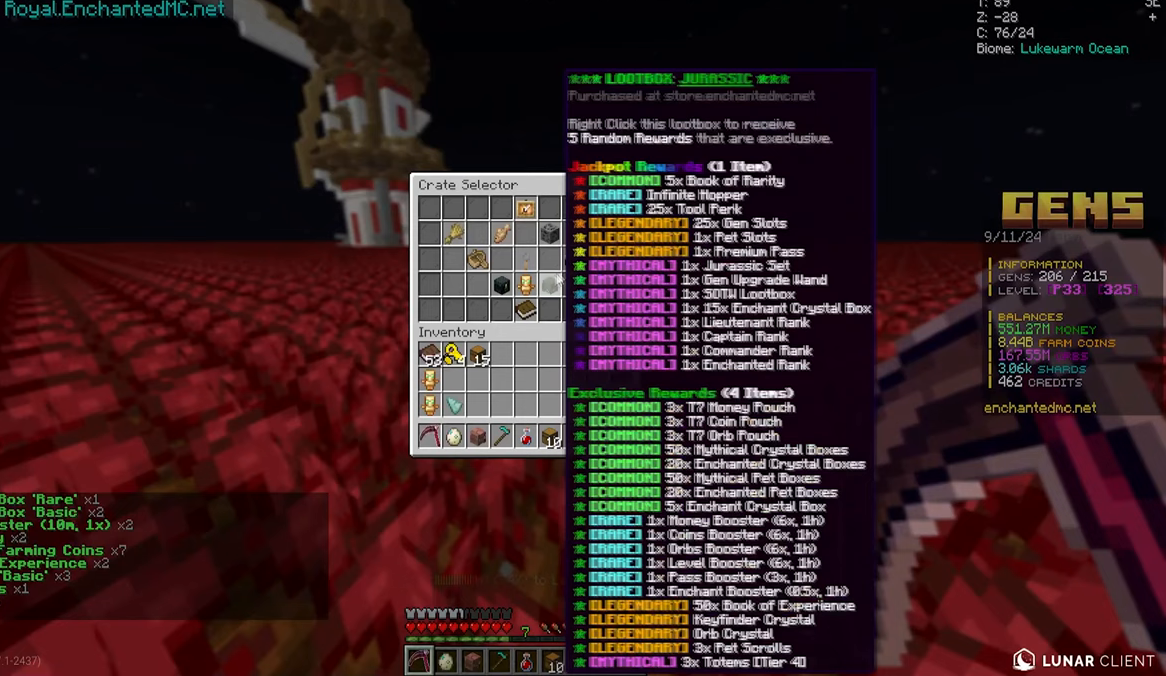
{"keys": [], "mouse": [], "events": []}
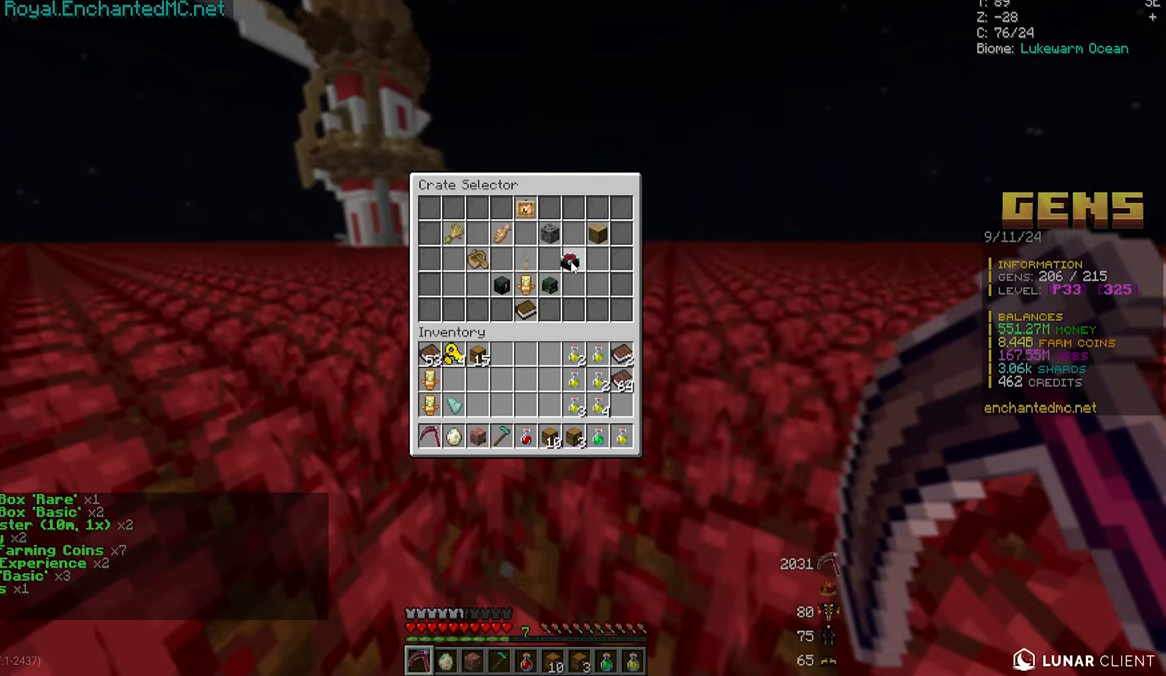
{"keys": [], "mouse": [], "events": []}
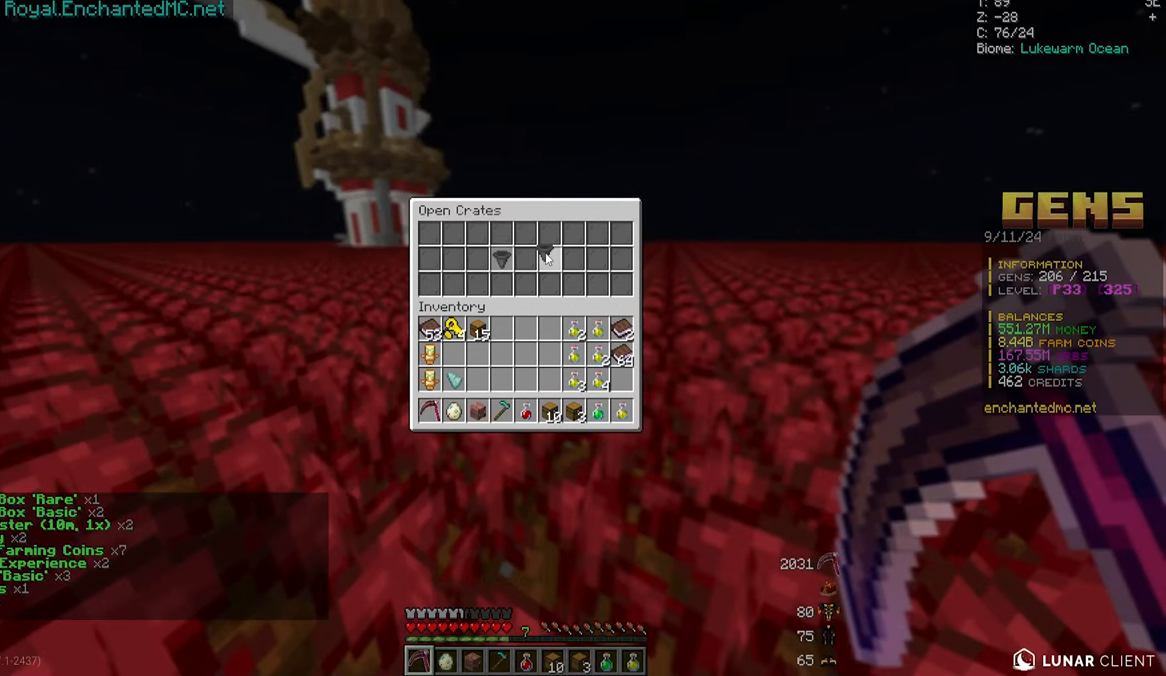
{"keys": [], "mouse": [], "events": []}
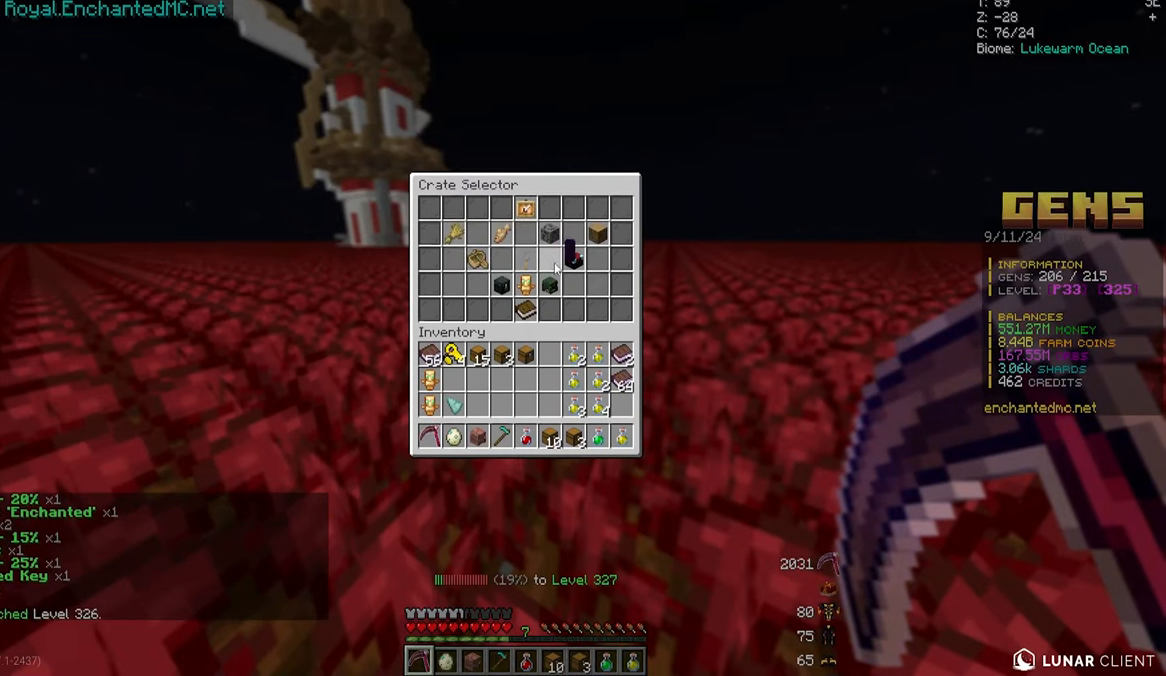
{"keys": [], "mouse": [], "events": []}
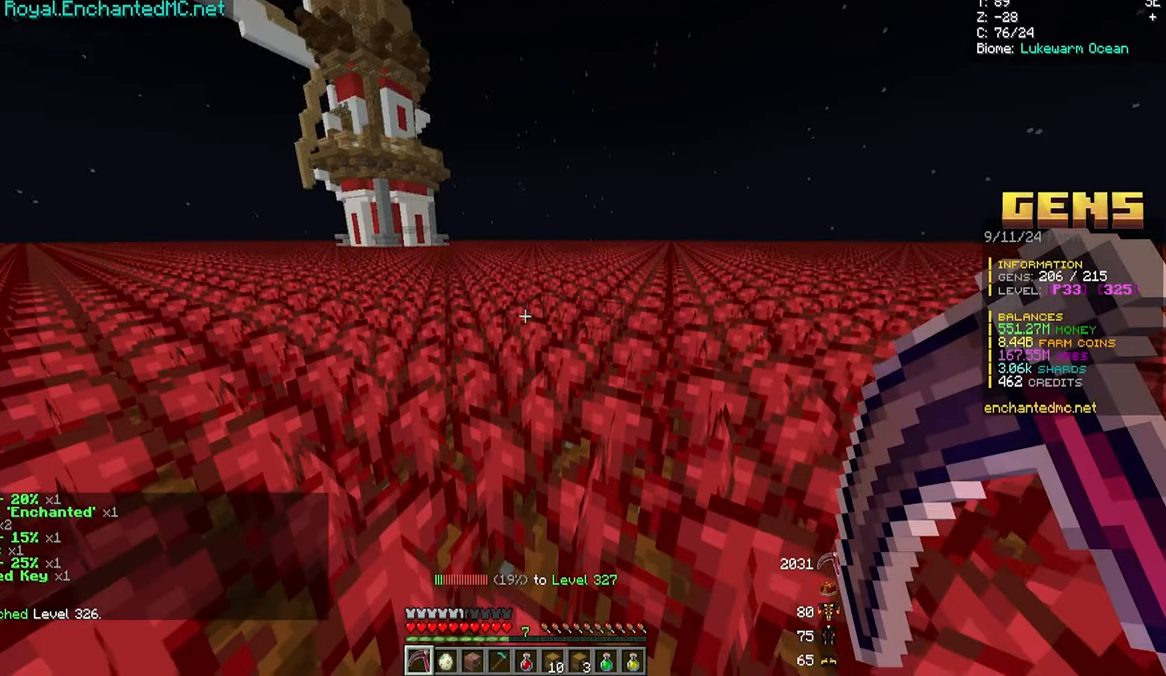
{"keys": [], "mouse": ["right"], "events": [[400, "mouse_left", "down"], [400, "mouse_right", "down"], [450, "mouse_left", "up"]]}
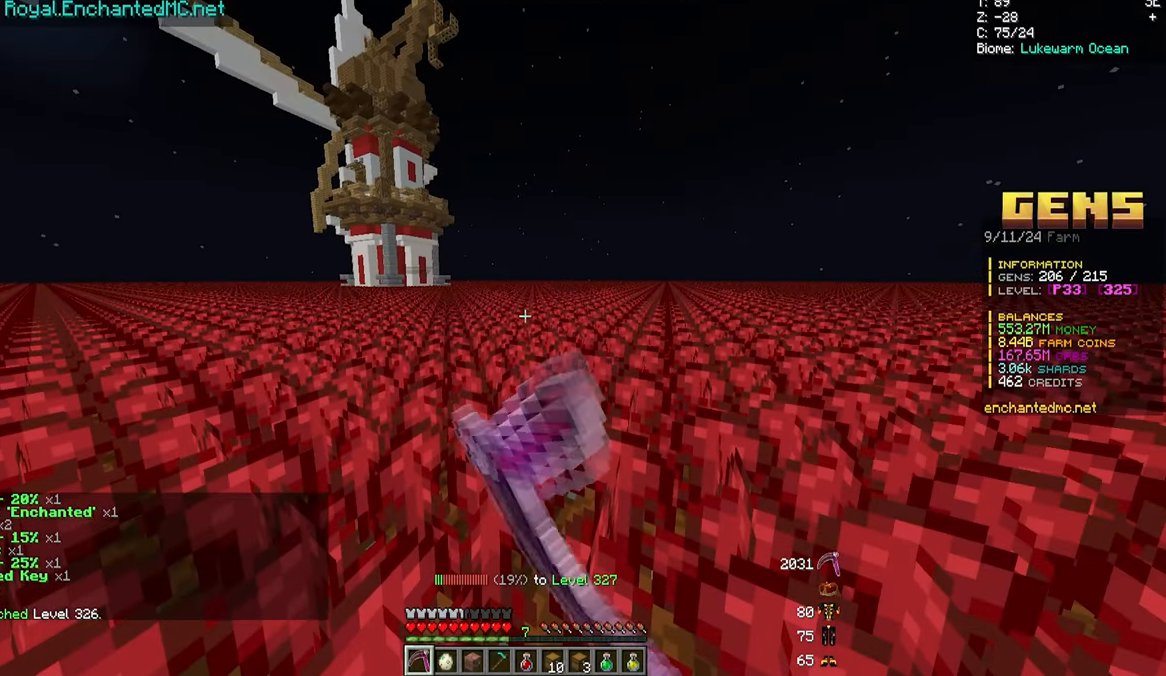
{"keys": [], "mouse": [], "events": [[117, "mouse_right", "up"]]}